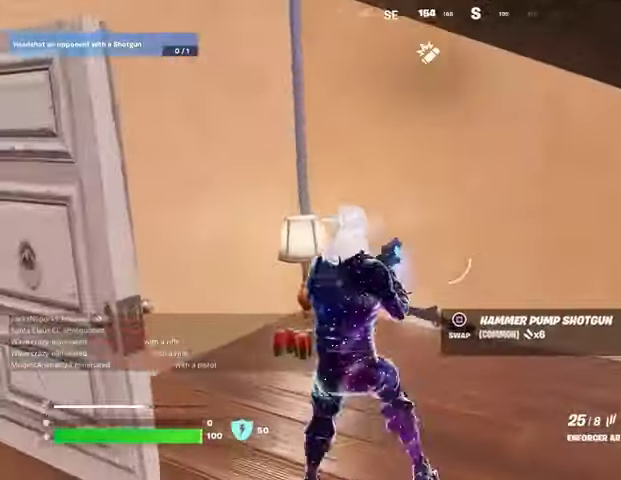
Gameplay with a controller (PlayStation layout); each line is a JSON object with the inputs held at the frame after it. "events" lists button and stick changes between this image and that frame as [ms after this image, input, new state], when the widget could be followed in between.
{"buttons": ["R1"], "left_stick": "down", "right_stick": "center", "events": [[33, "right_stick", "down-right"], [100, "R1", "down"], [167, "R1", "up"], [167, "right_stick", "center"], [200, "left_stick", "up-right"], [267, "left_stick", "down-right"], [433, "left_stick", "down"], [500, "R1", "down"]]}
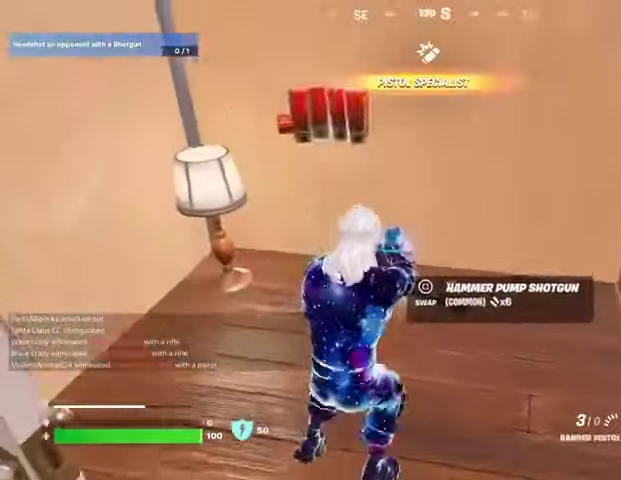
{"buttons": [], "left_stick": "left", "right_stick": "left", "events": [[100, "R1", "up"], [167, "SQUARE", "down"], [233, "SQUARE", "up"], [300, "TRIANGLE", "down"], [367, "TRIANGLE", "up"], [400, "left_stick", "left"], [400, "right_stick", "left"]]}
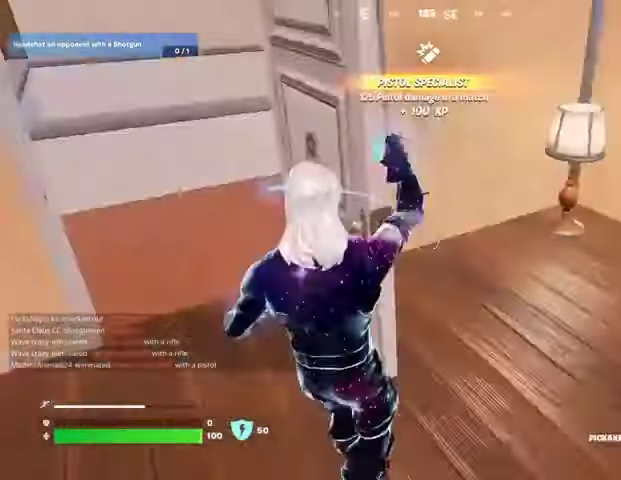
{"buttons": [], "left_stick": "down", "right_stick": "center", "events": [[100, "left_stick", "up-left"], [133, "right_stick", "center"], [300, "left_stick", "left"], [367, "left_stick", "up-left"], [400, "R1", "down"], [500, "R1", "up"], [500, "left_stick", "down"]]}
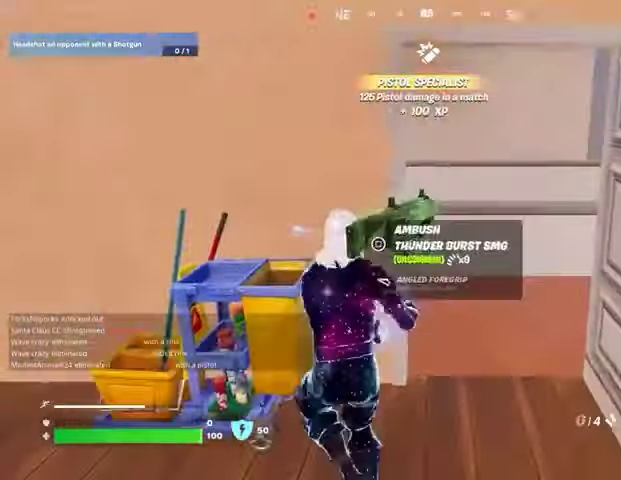
{"buttons": [], "left_stick": "up", "right_stick": "center", "events": [[100, "L1", "down"], [133, "left_stick", "down-right"], [200, "L1", "up"], [267, "left_stick", "up"], [333, "SQUARE", "down"], [367, "left_stick", "left"], [400, "SQUARE", "up"], [467, "left_stick", "up"]]}
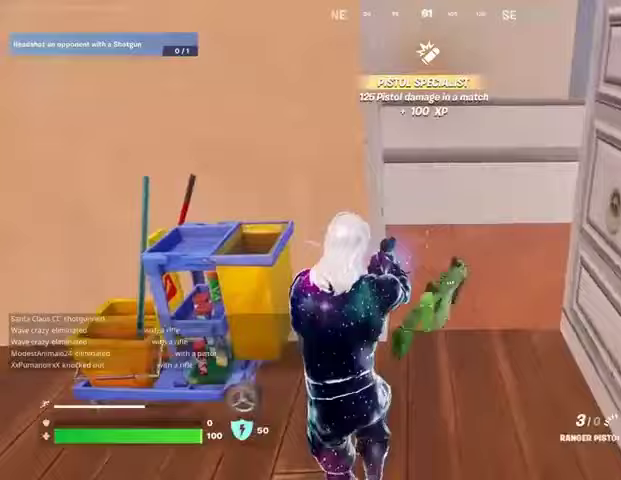
{"buttons": [], "left_stick": "up-right", "right_stick": "left", "events": [[133, "right_stick", "right"], [233, "right_stick", "left"], [267, "left_stick", "up-right"], [333, "right_stick", "center"], [433, "right_stick", "left"]]}
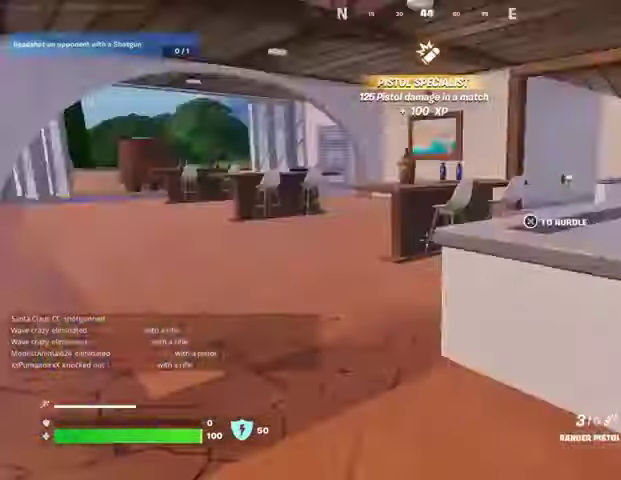
{"buttons": [], "left_stick": "up", "right_stick": "left", "events": [[33, "left_stick", "up"], [100, "right_stick", "center"], [500, "right_stick", "left"]]}
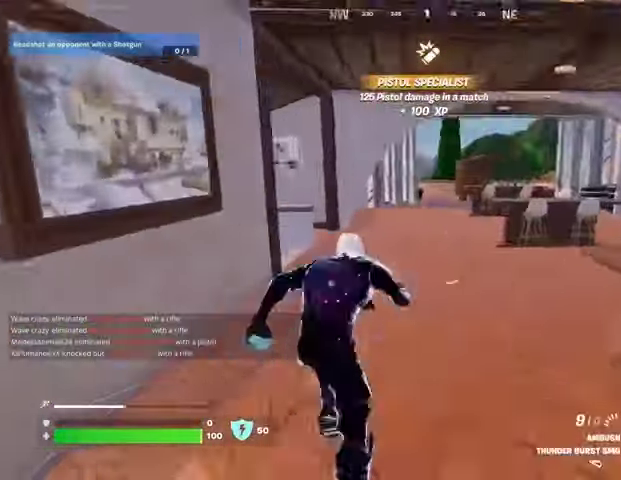
{"buttons": [], "left_stick": "up-right", "right_stick": "center", "events": [[33, "left_stick", "up-right"], [133, "right_stick", "center"], [400, "right_stick", "right"], [500, "right_stick", "center"]]}
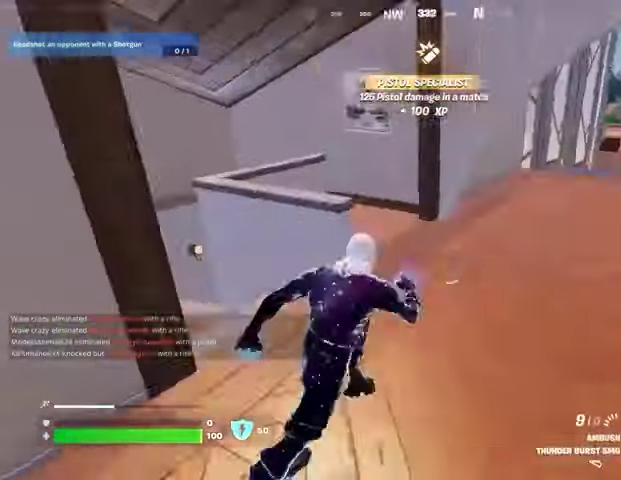
{"buttons": [], "left_stick": "up-left", "right_stick": "center", "events": [[100, "left_stick", "up-left"], [100, "right_stick", "left"], [233, "right_stick", "center"]]}
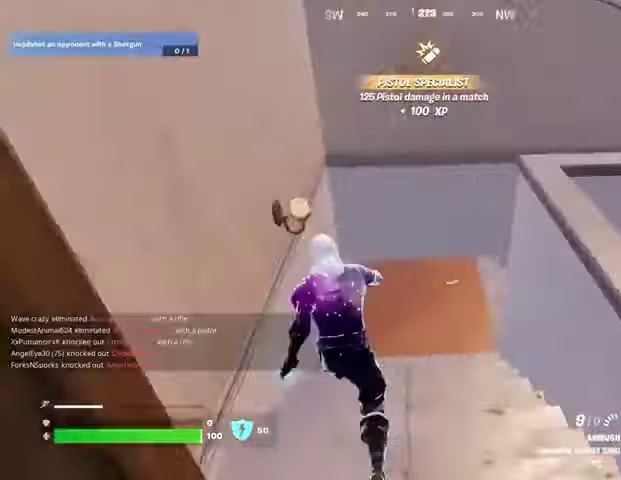
{"buttons": [], "left_stick": "up-left", "right_stick": "center", "events": [[33, "right_stick", "up-right"], [100, "right_stick", "center"], [200, "right_stick", "right"], [300, "right_stick", "center"], [367, "right_stick", "right"], [467, "right_stick", "center"]]}
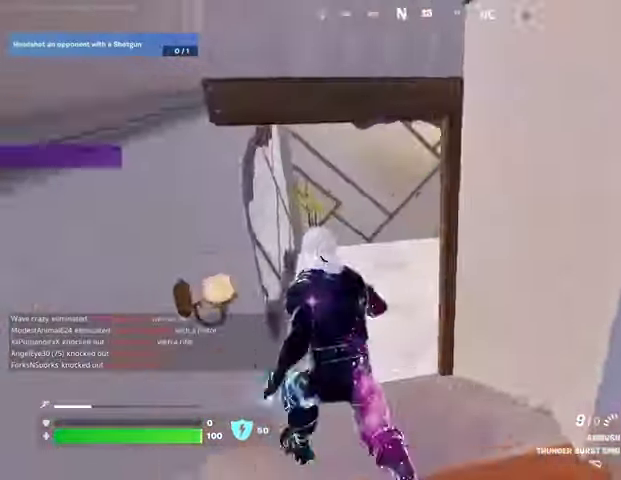
{"buttons": [], "left_stick": "up-left", "right_stick": "right", "events": [[100, "left_stick", "up"], [167, "right_stick", "left"], [200, "left_stick", "up-right"], [233, "right_stick", "center"], [367, "left_stick", "up"], [467, "left_stick", "up-left"], [500, "right_stick", "right"]]}
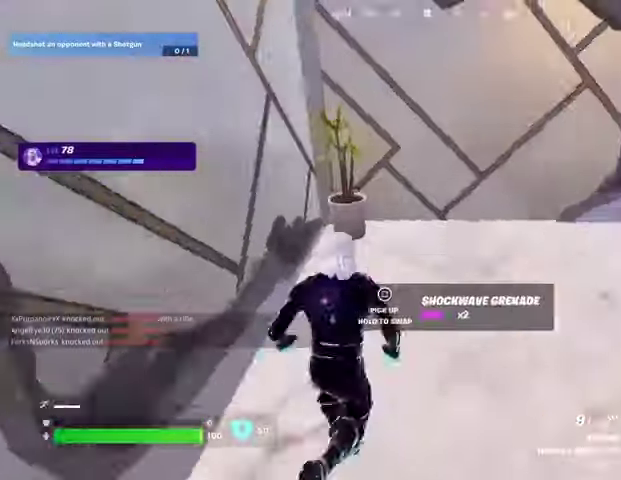
{"buttons": [], "left_stick": "up-right", "right_stick": "center", "events": [[167, "left_stick", "up"], [200, "right_stick", "center"], [333, "right_stick", "right"], [467, "right_stick", "center"], [500, "left_stick", "up-right"]]}
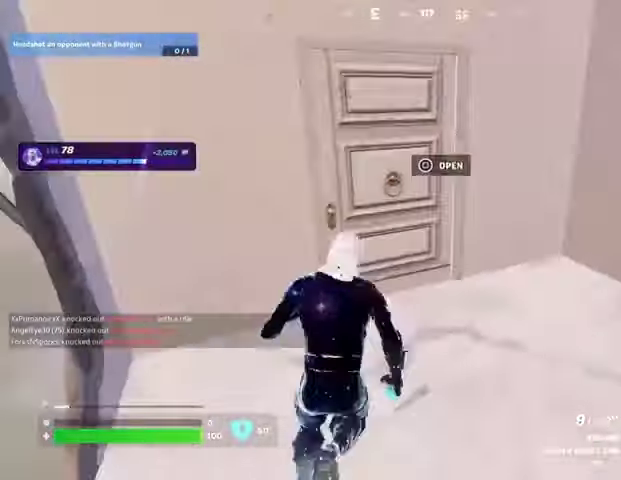
{"buttons": [], "left_stick": "up-left", "right_stick": "right", "events": [[133, "left_stick", "up"], [133, "right_stick", "left"], [233, "right_stick", "right"], [333, "right_stick", "center"], [433, "left_stick", "up-left"], [433, "right_stick", "right"]]}
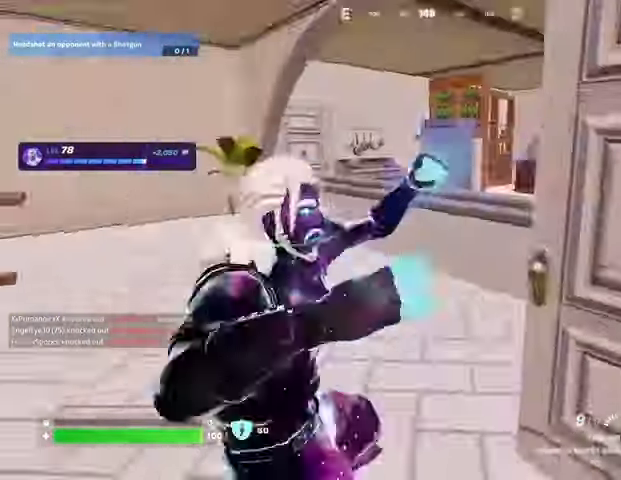
{"buttons": [], "left_stick": "up", "right_stick": "center", "events": [[67, "right_stick", "center"], [167, "right_stick", "right"], [267, "right_stick", "center"], [400, "left_stick", "up"]]}
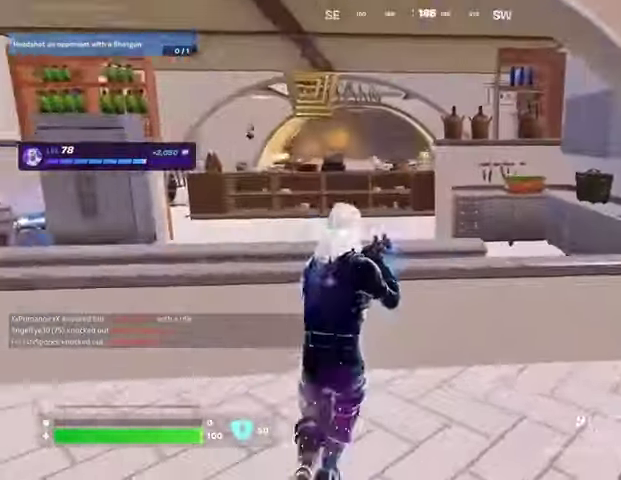
{"buttons": [], "left_stick": "up-right", "right_stick": "left", "events": [[233, "CROSS", "down"], [300, "CROSS", "up"], [333, "right_stick", "left"], [400, "left_stick", "up-right"]]}
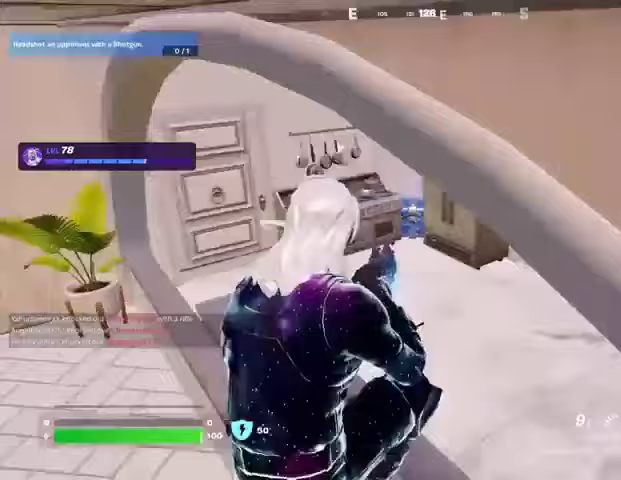
{"buttons": [], "left_stick": "up", "right_stick": "center", "events": [[33, "right_stick", "center"], [367, "L1", "down"], [367, "left_stick", "up"], [467, "L1", "up"]]}
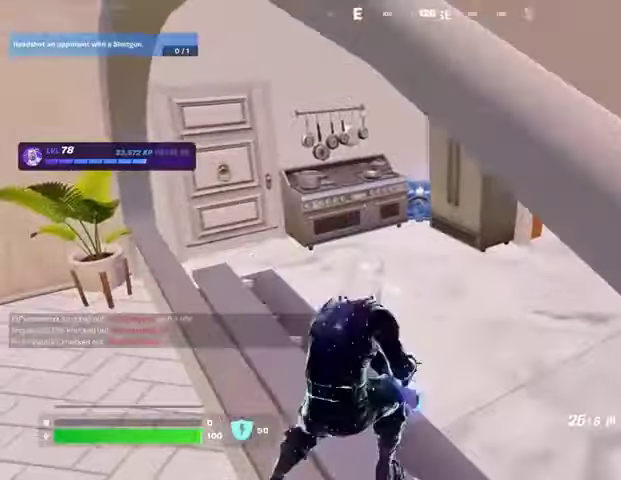
{"buttons": [], "left_stick": "up", "right_stick": "center", "events": [[200, "TRIANGLE", "down"], [267, "TRIANGLE", "up"], [400, "right_stick", "up-right"], [500, "right_stick", "center"]]}
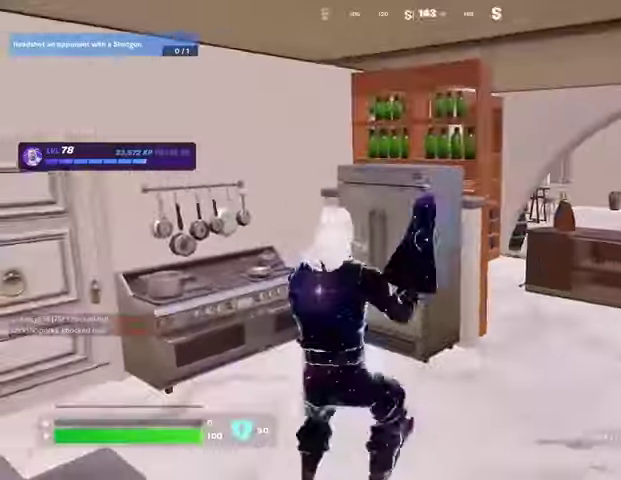
{"buttons": ["R1", "R2"], "left_stick": "left", "right_stick": "center", "events": [[100, "R2", "down"], [133, "R1", "down"], [400, "R1", "up"], [433, "left_stick", "left"], [500, "R1", "down"]]}
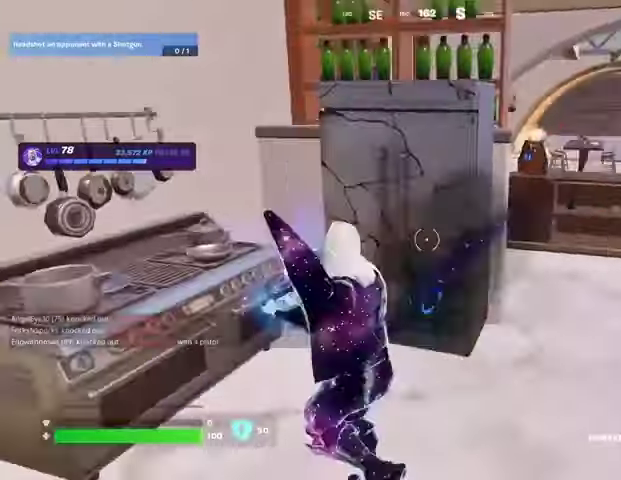
{"buttons": [], "left_stick": "up-right", "right_stick": "left", "events": [[33, "left_stick", "down-left"], [167, "right_stick", "down-right"], [233, "left_stick", "right"], [233, "right_stick", "center"], [300, "R1", "up"], [333, "left_stick", "up-right"], [400, "R2", "up"], [433, "right_stick", "left"]]}
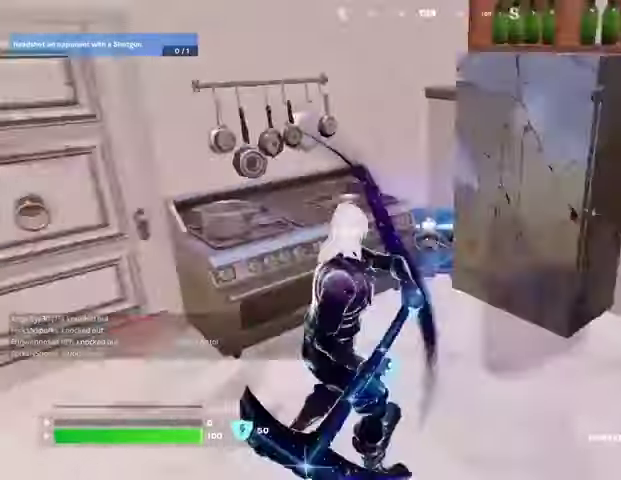
{"buttons": ["SQUARE"], "left_stick": "left", "right_stick": "center", "events": [[133, "right_stick", "center"], [200, "R3", "down"], [333, "R3", "up"], [467, "left_stick", "left"], [500, "SQUARE", "down"]]}
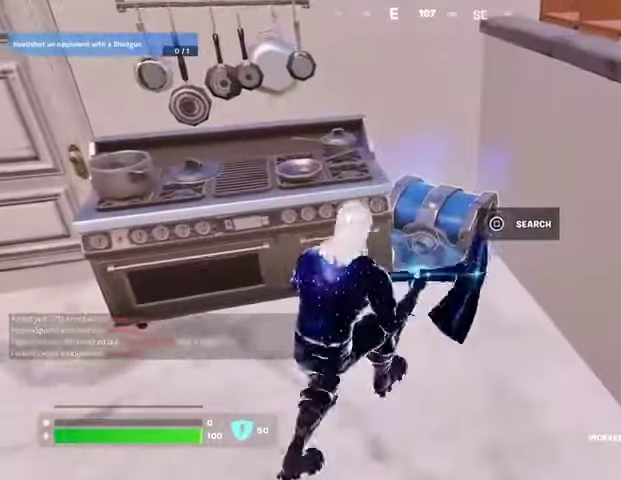
{"buttons": [], "left_stick": "up-right", "right_stick": "center", "events": [[67, "left_stick", "up-right"], [100, "SQUARE", "up"], [200, "SQUARE", "down"], [233, "SQUARE", "up"]]}
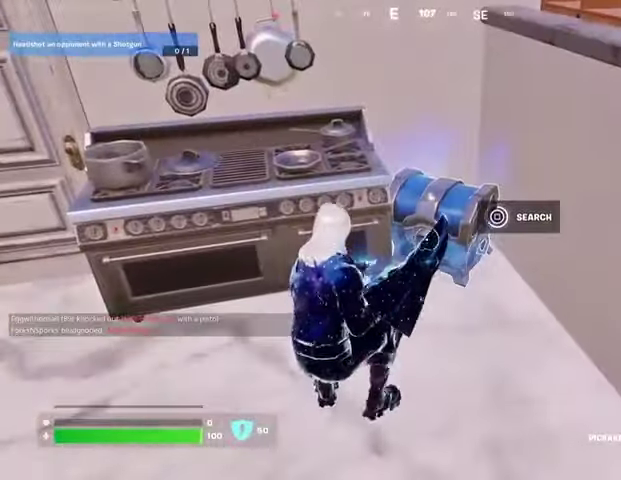
{"buttons": ["R3"], "left_stick": "up-right", "right_stick": "center", "events": [[467, "R3", "down"]]}
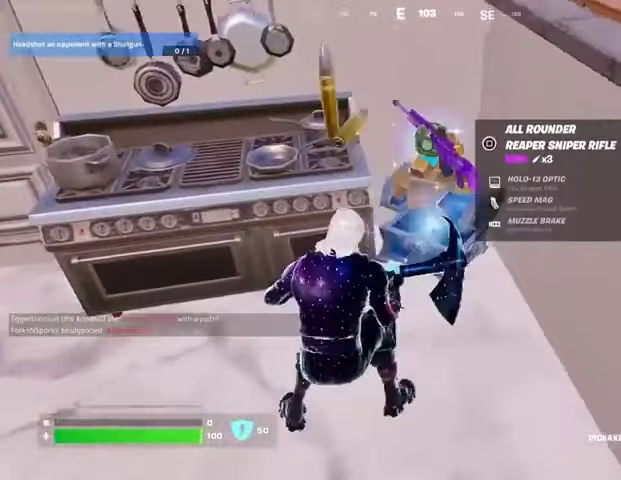
{"buttons": [], "left_stick": "down-left", "right_stick": "center", "events": [[33, "R3", "up"], [233, "left_stick", "down-left"]]}
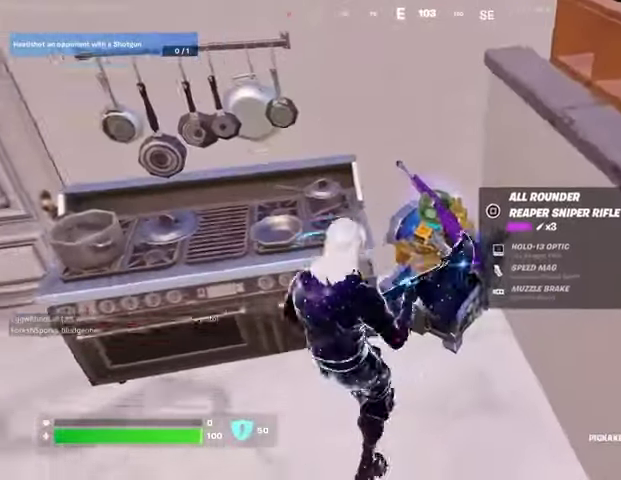
{"buttons": ["SQUARE"], "left_stick": "up-left", "right_stick": "center", "events": [[67, "left_stick", "down-right"], [200, "SQUARE", "down"], [200, "left_stick", "up"], [267, "SQUARE", "up"], [367, "SQUARE", "down"], [400, "left_stick", "up-left"], [433, "SQUARE", "up"], [500, "SQUARE", "down"]]}
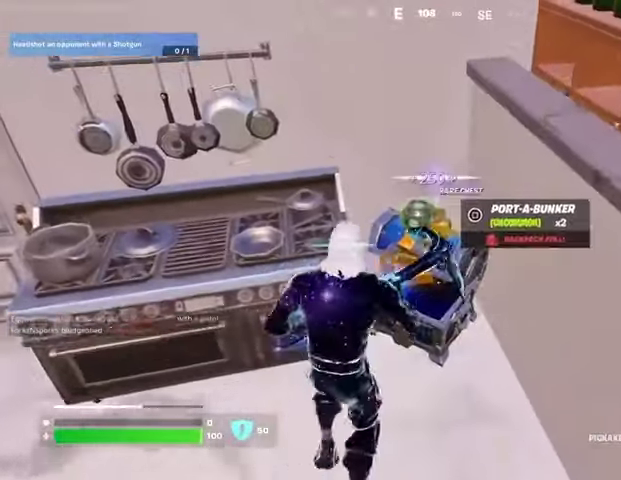
{"buttons": ["SQUARE"], "left_stick": "down", "right_stick": "center", "events": [[33, "left_stick", "up-right"], [133, "left_stick", "down"], [433, "SQUARE", "up"], [500, "SQUARE", "down"]]}
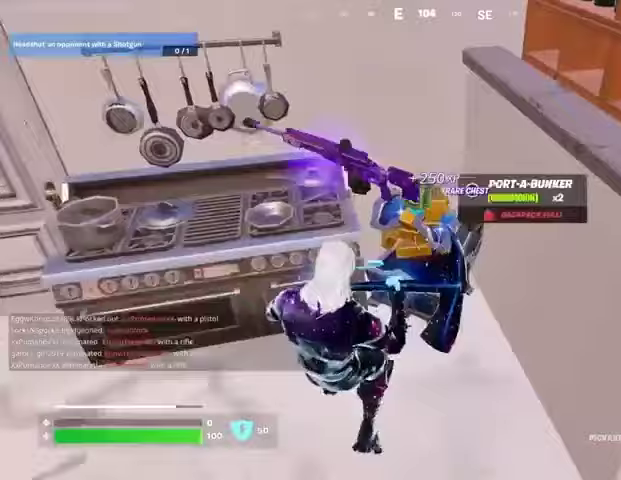
{"buttons": [], "left_stick": "up", "right_stick": "center", "events": [[100, "SQUARE", "up"], [200, "left_stick", "left"], [233, "CROSS", "down"], [267, "left_stick", "up"], [300, "CROSS", "up"], [367, "R1", "down"], [467, "R1", "up"]]}
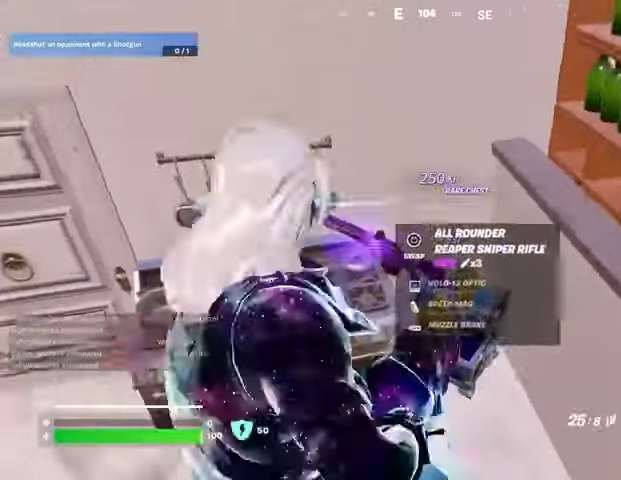
{"buttons": [], "left_stick": "up", "right_stick": "center", "events": [[67, "L1", "down"], [133, "L1", "up"], [367, "R1", "down"], [467, "R1", "up"]]}
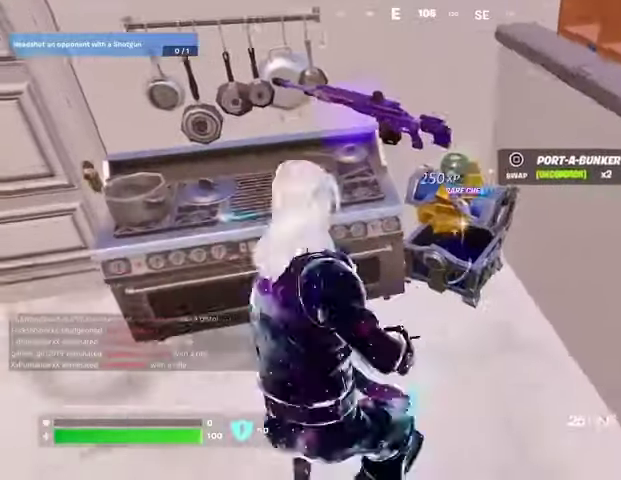
{"buttons": [], "left_stick": "up-left", "right_stick": "center", "events": [[200, "left_stick", "center"], [433, "left_stick", "up-left"]]}
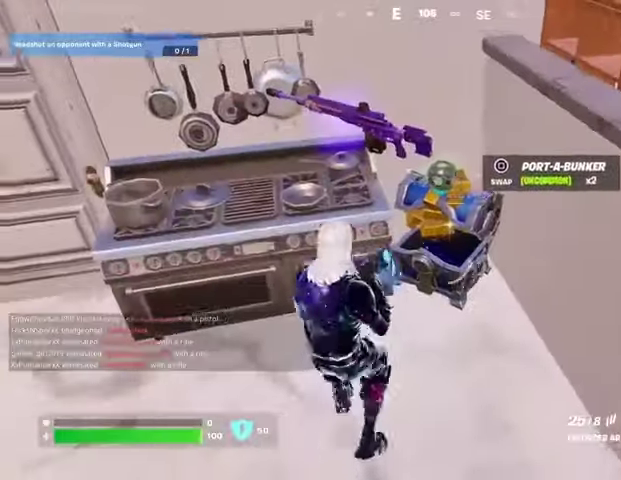
{"buttons": [], "left_stick": "down-right", "right_stick": "down", "events": [[33, "right_stick", "up-left"], [167, "right_stick", "center"], [200, "SQUARE", "down"], [233, "left_stick", "down-right"], [267, "SQUARE", "up"], [467, "right_stick", "down"]]}
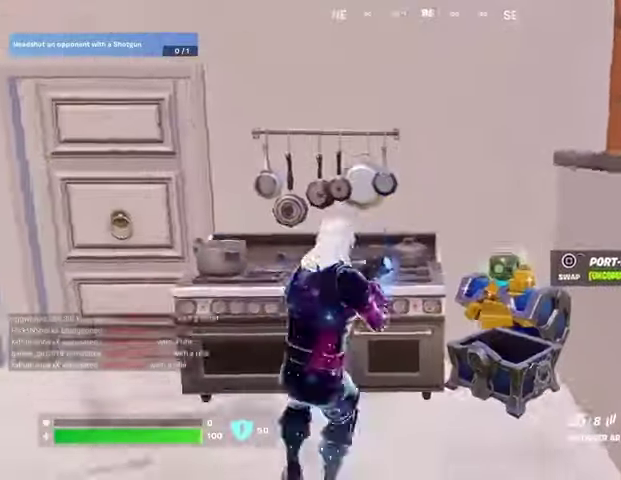
{"buttons": [], "left_stick": "up-right", "right_stick": "right", "events": [[133, "right_stick", "center"], [367, "right_stick", "right"], [500, "left_stick", "up-right"]]}
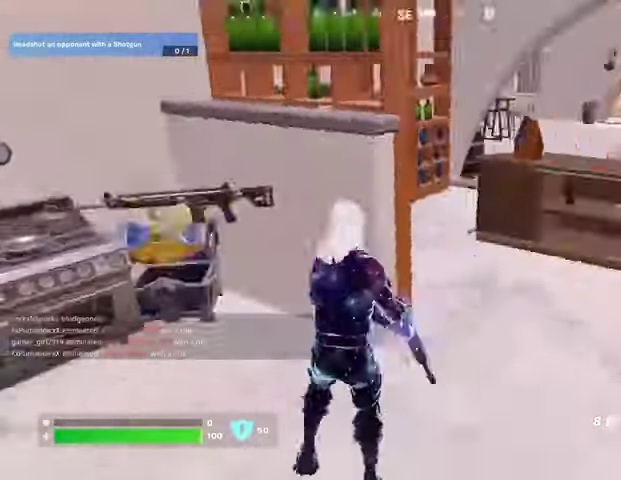
{"buttons": [], "left_stick": "left", "right_stick": "left", "events": [[100, "L3", "down"], [167, "right_stick", "up-left"], [200, "L3", "up"], [200, "left_stick", "up"], [300, "right_stick", "center"], [400, "right_stick", "left"], [433, "left_stick", "left"]]}